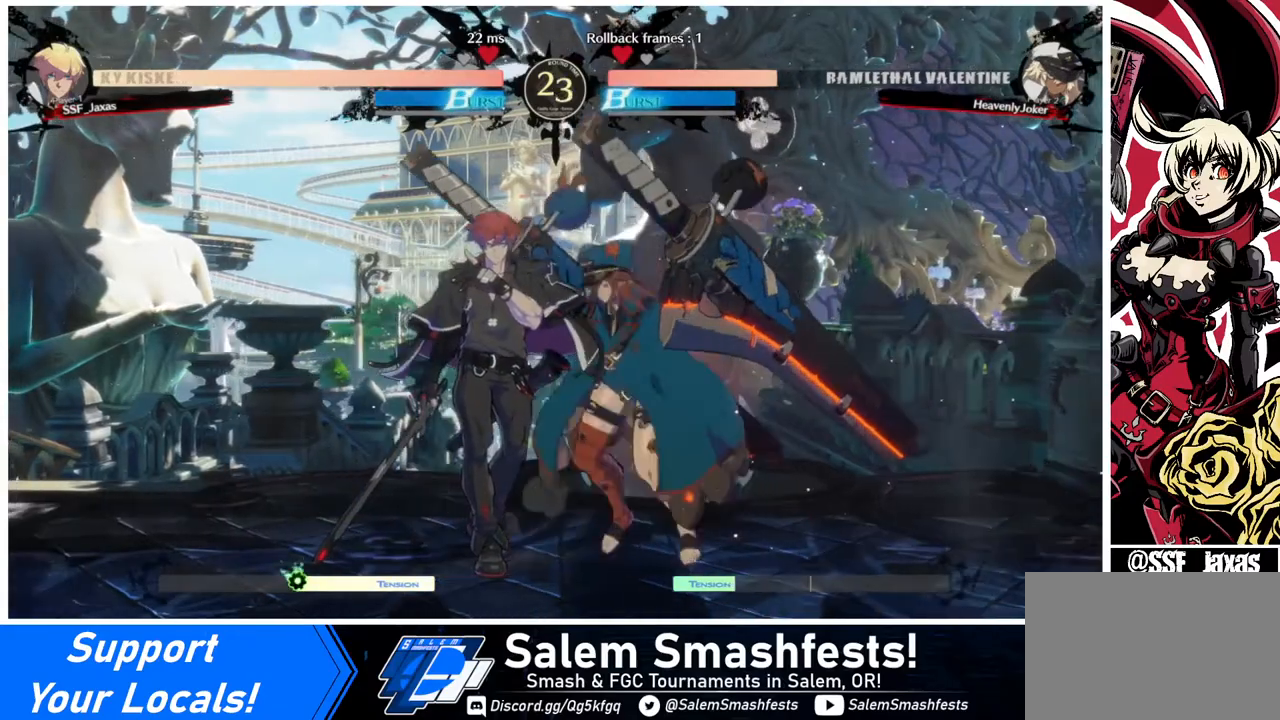
Gameplay with a controller (arcade stick); each line is a JSON object with the inputs held at the frame after it. "events" lists button and stick changes between this image and that frame as [ms after this image, input, new state], when the widget could be followed in between. Not read: L3 R3 other_buttons.
{"buttons": [], "events": []}
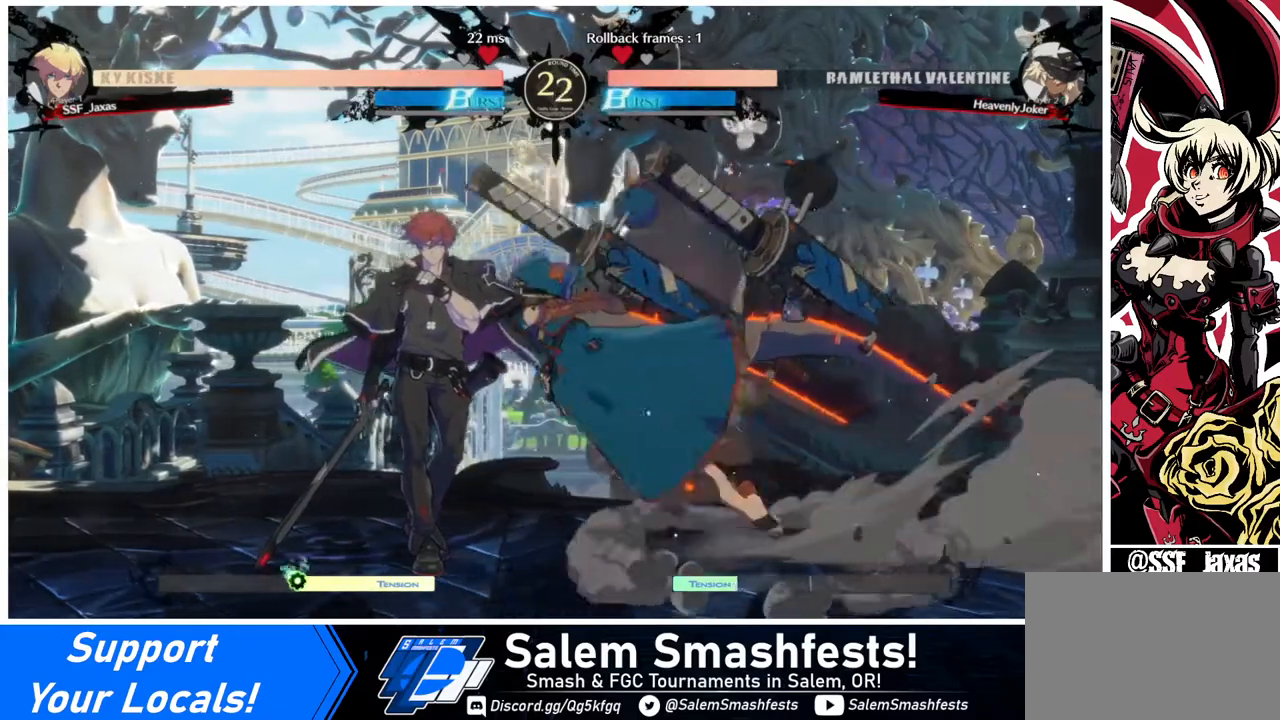
{"buttons": [], "events": []}
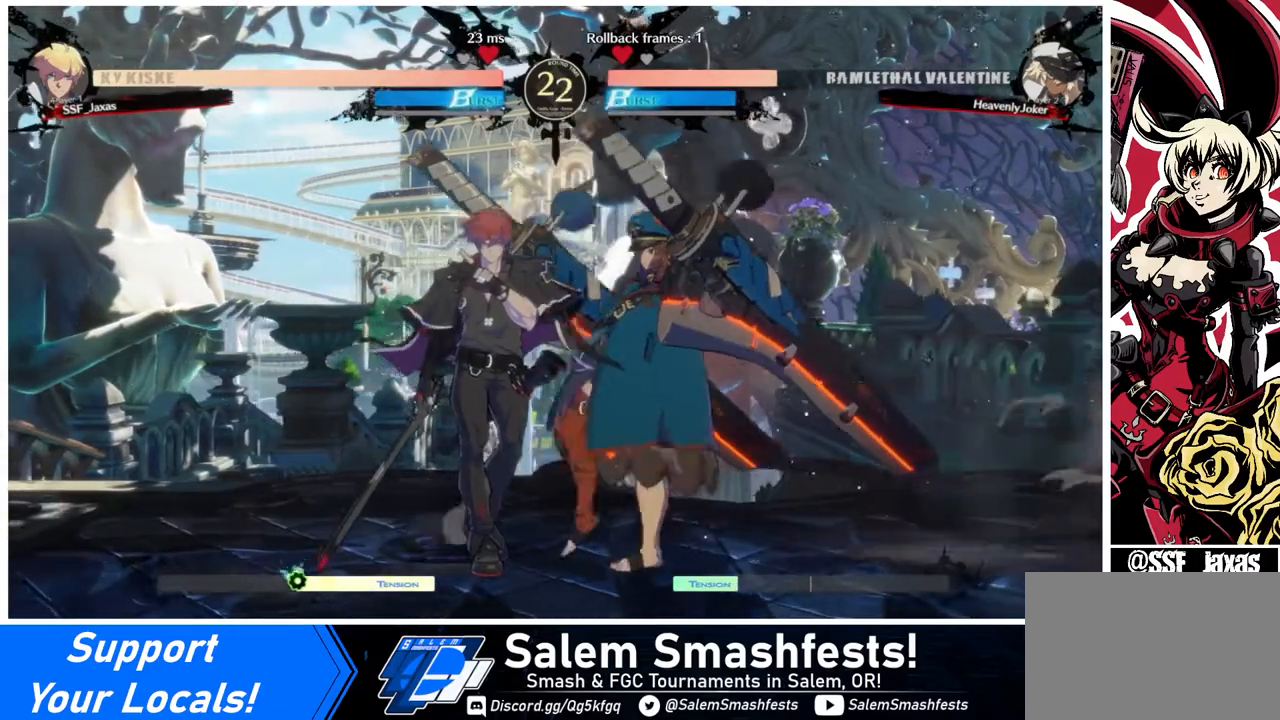
{"buttons": [], "events": []}
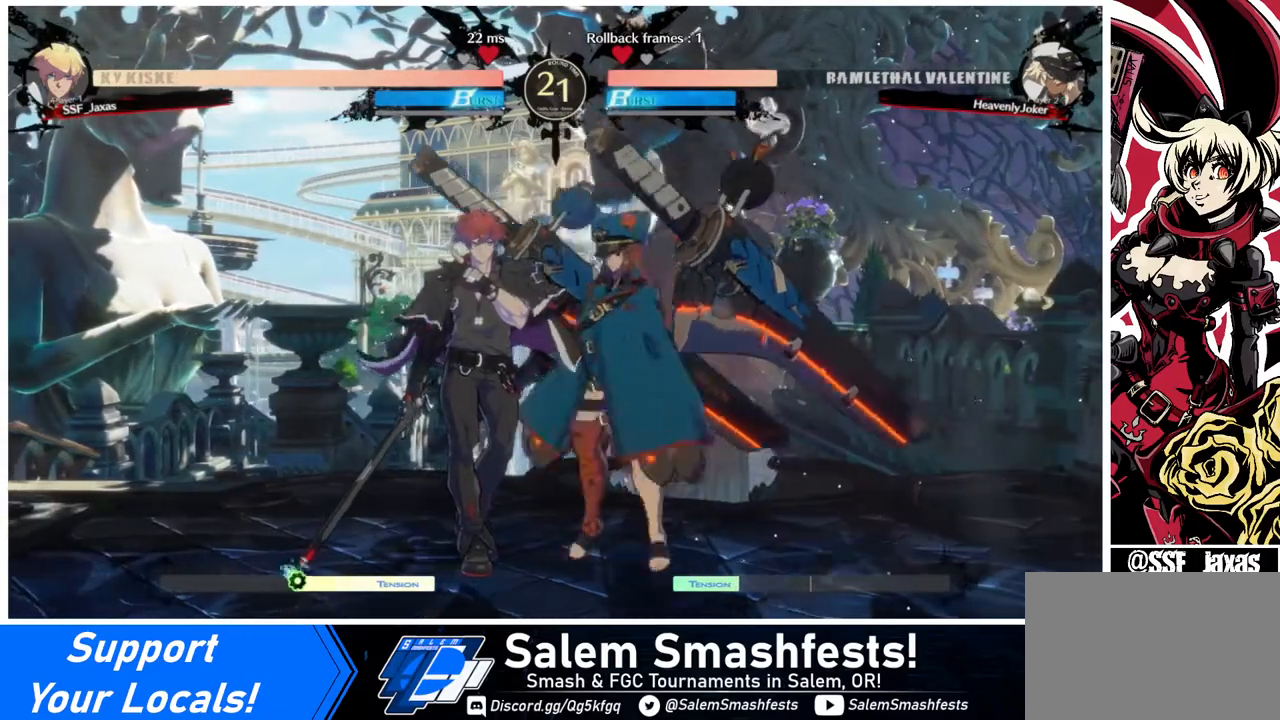
{"buttons": ["DPAD_RIGHT"], "events": [[320, "DPAD_RIGHT", "down"], [480, "DPAD_RIGHT", "up"], [520, "DPAD_RIGHT", "down"]]}
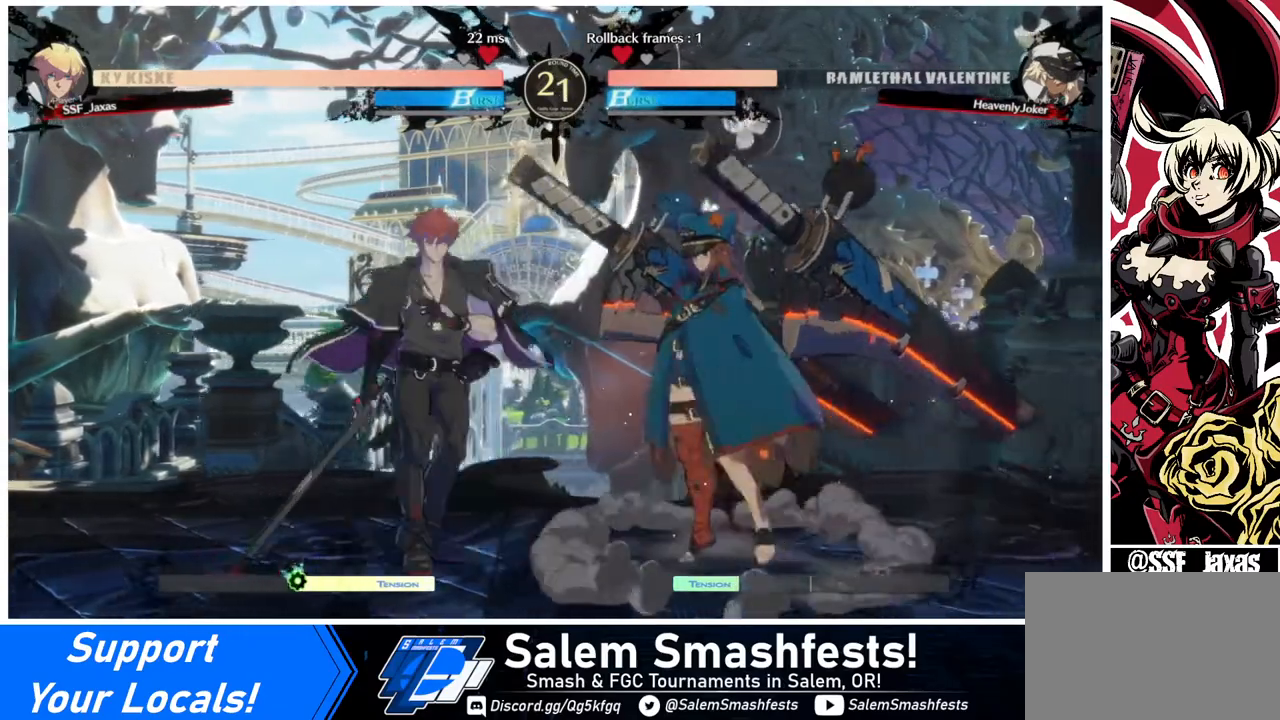
{"buttons": [], "events": [[280, "R2", "down"], [360, "R2", "up"], [480, "DPAD_RIGHT", "up"]]}
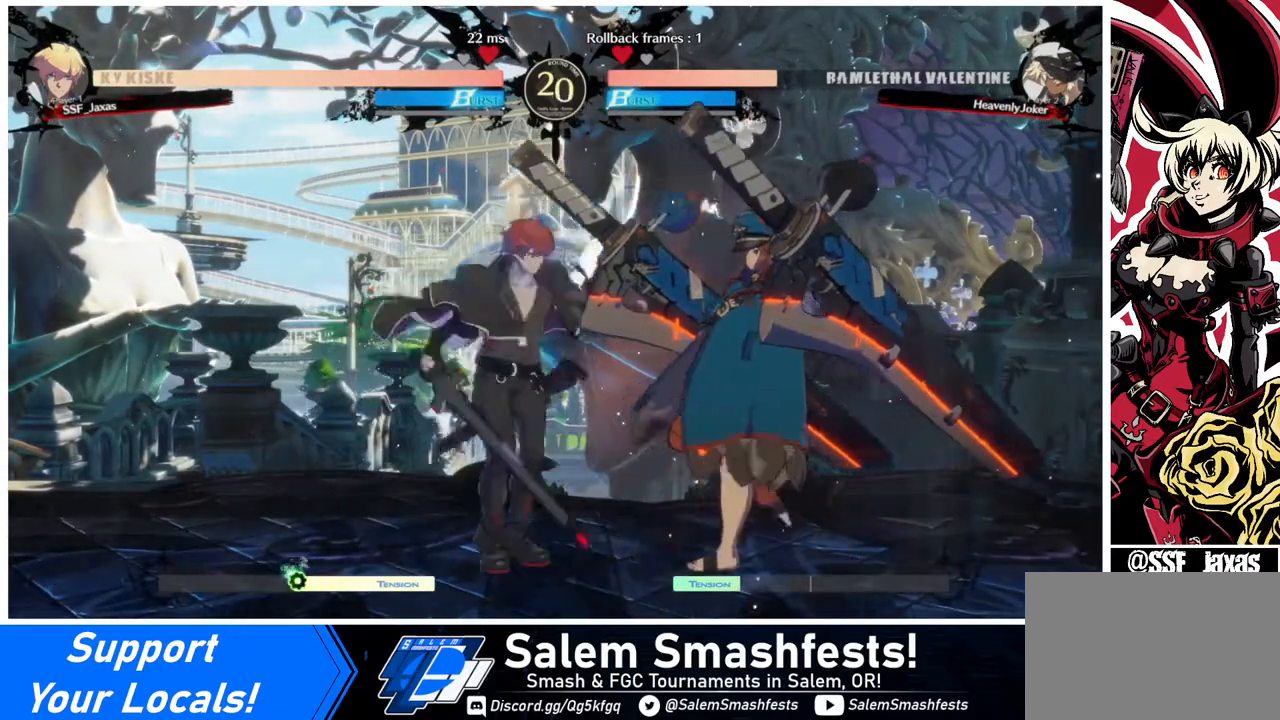
{"buttons": ["DPAD_RIGHT"], "events": [[320, "DPAD_RIGHT", "down"], [400, "DPAD_RIGHT", "up"], [440, "DPAD_RIGHT", "down"]]}
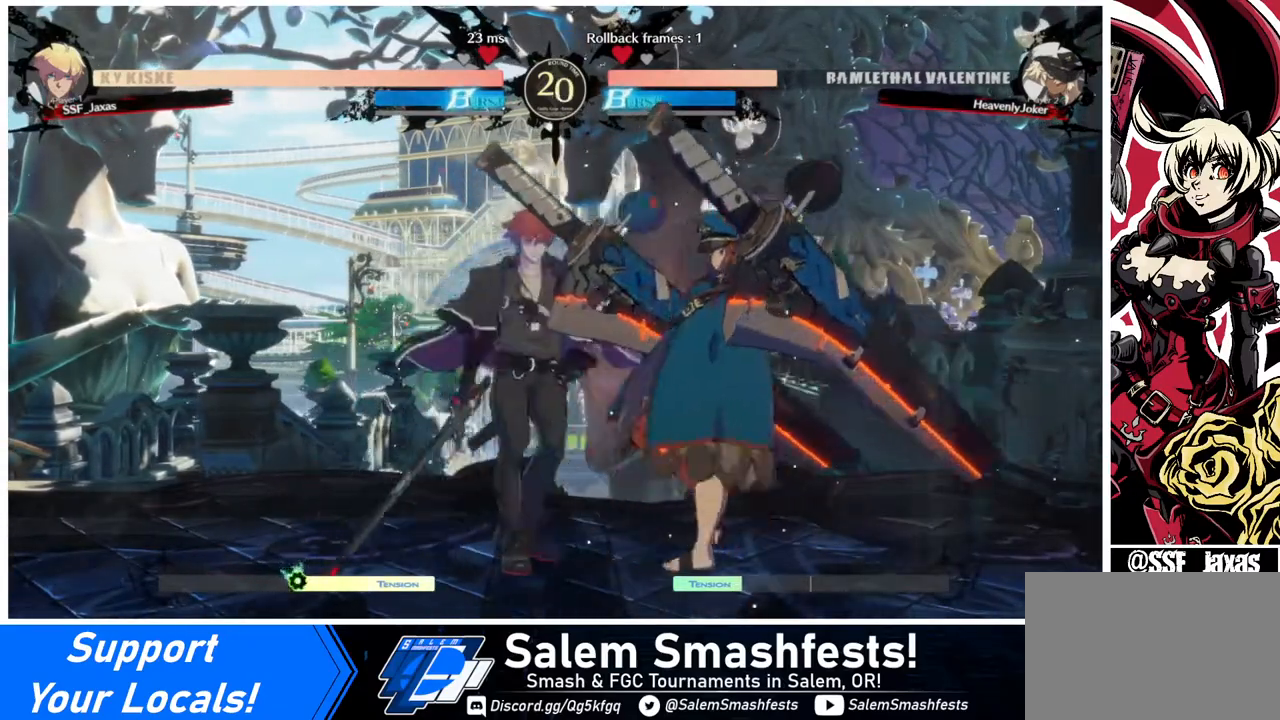
{"buttons": [], "events": [[80, "R2", "down"], [160, "R2", "up"], [360, "DPAD_RIGHT", "up"]]}
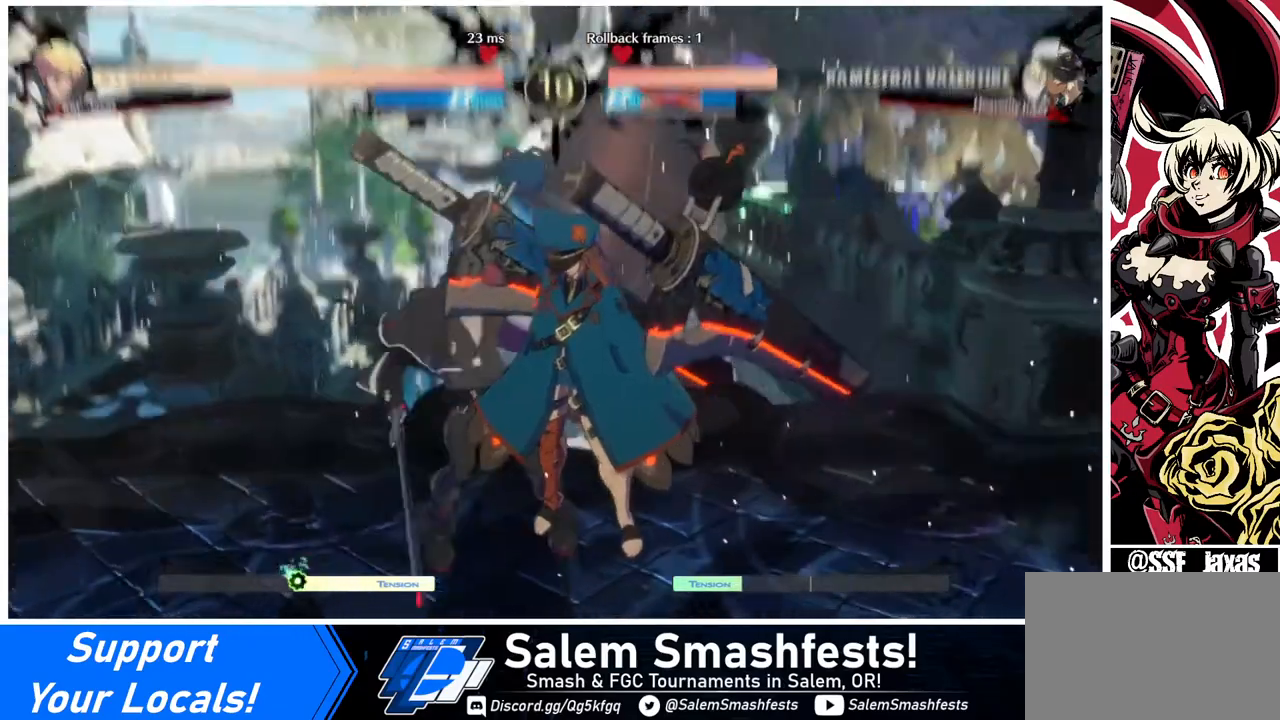
{"buttons": [], "events": []}
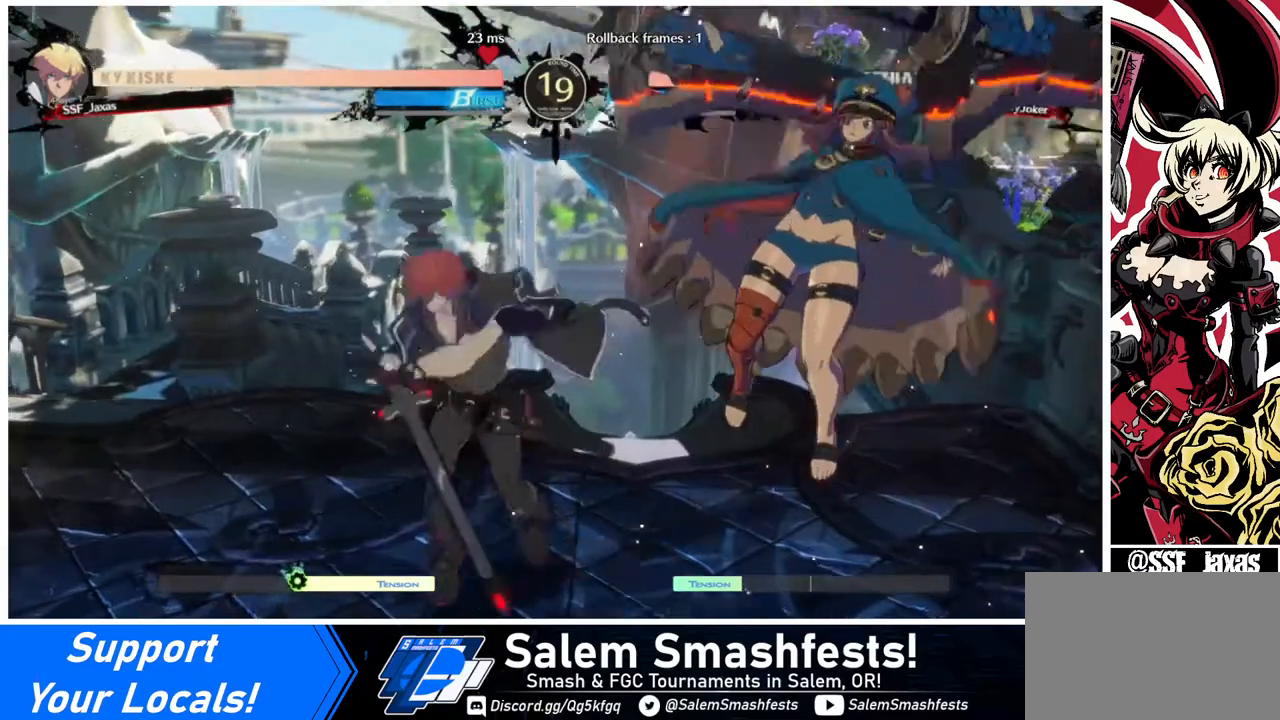
{"buttons": [], "events": []}
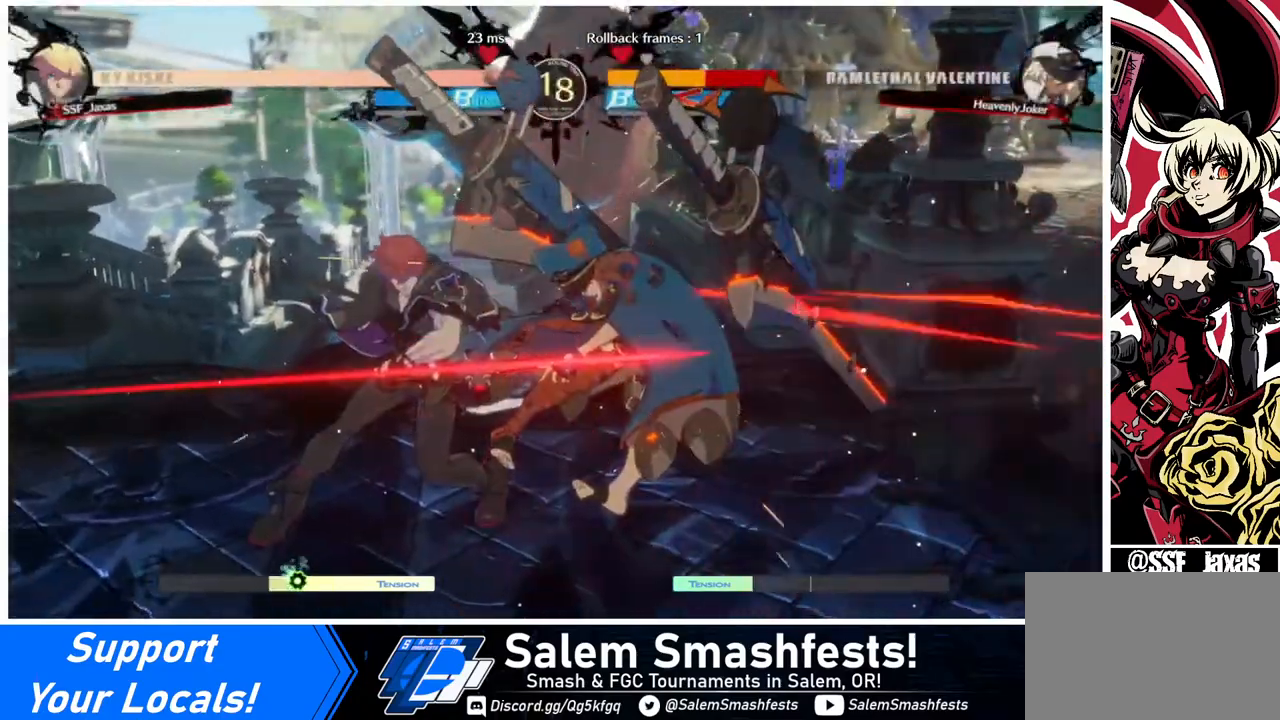
{"buttons": [], "events": [[440, "DPAD_RIGHT", "down"], [520, "DPAD_RIGHT", "up"]]}
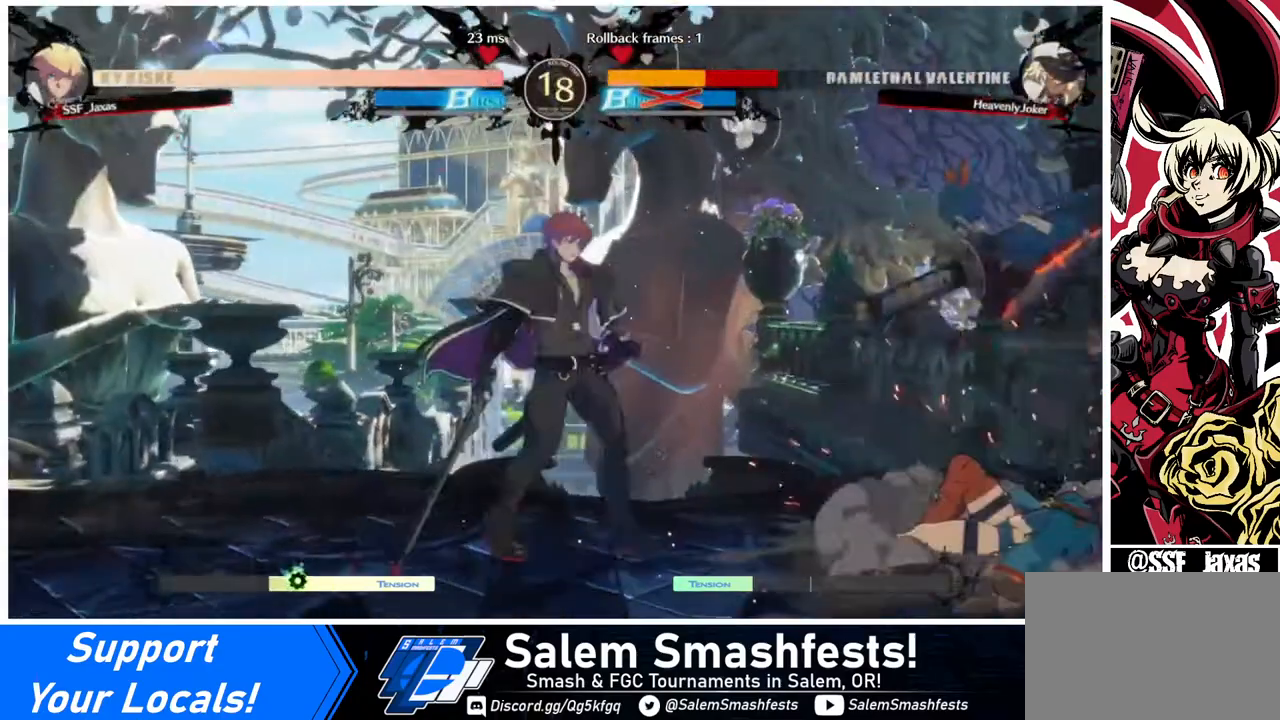
{"buttons": ["DPAD_RIGHT"], "events": [[80, "DPAD_RIGHT", "down"]]}
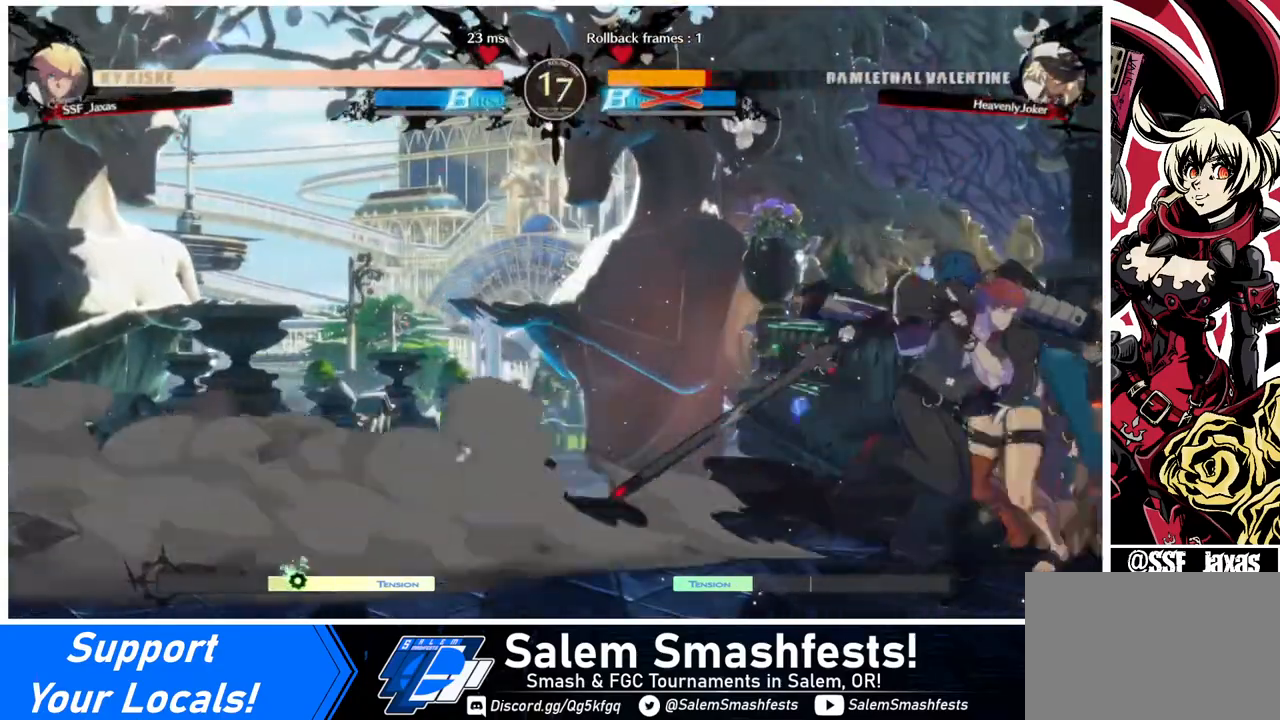
{"buttons": [], "events": [[80, "TRIANGLE", "down"], [160, "DPAD_RIGHT", "up"], [240, "TRIANGLE", "up"]]}
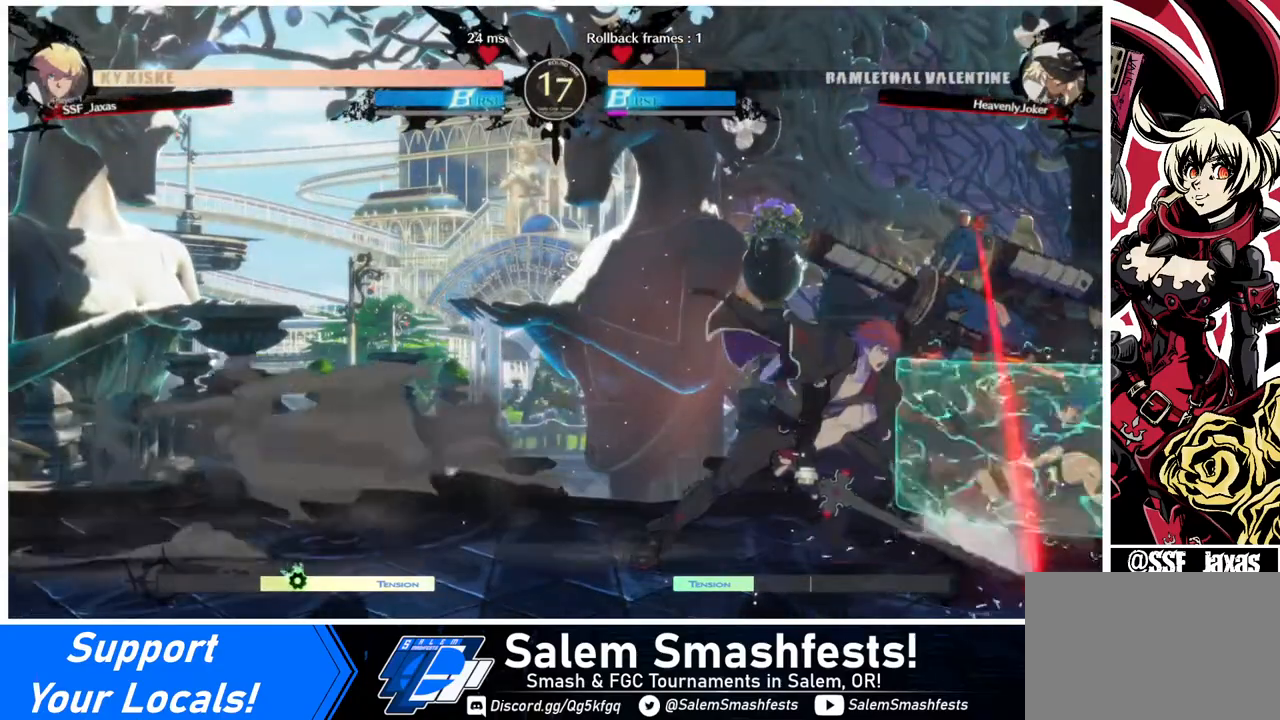
{"buttons": ["DPAD_RIGHT"], "events": [[280, "DPAD_RIGHT", "down"], [320, "DPAD_RIGHT", "up"], [400, "DPAD_RIGHT", "down"]]}
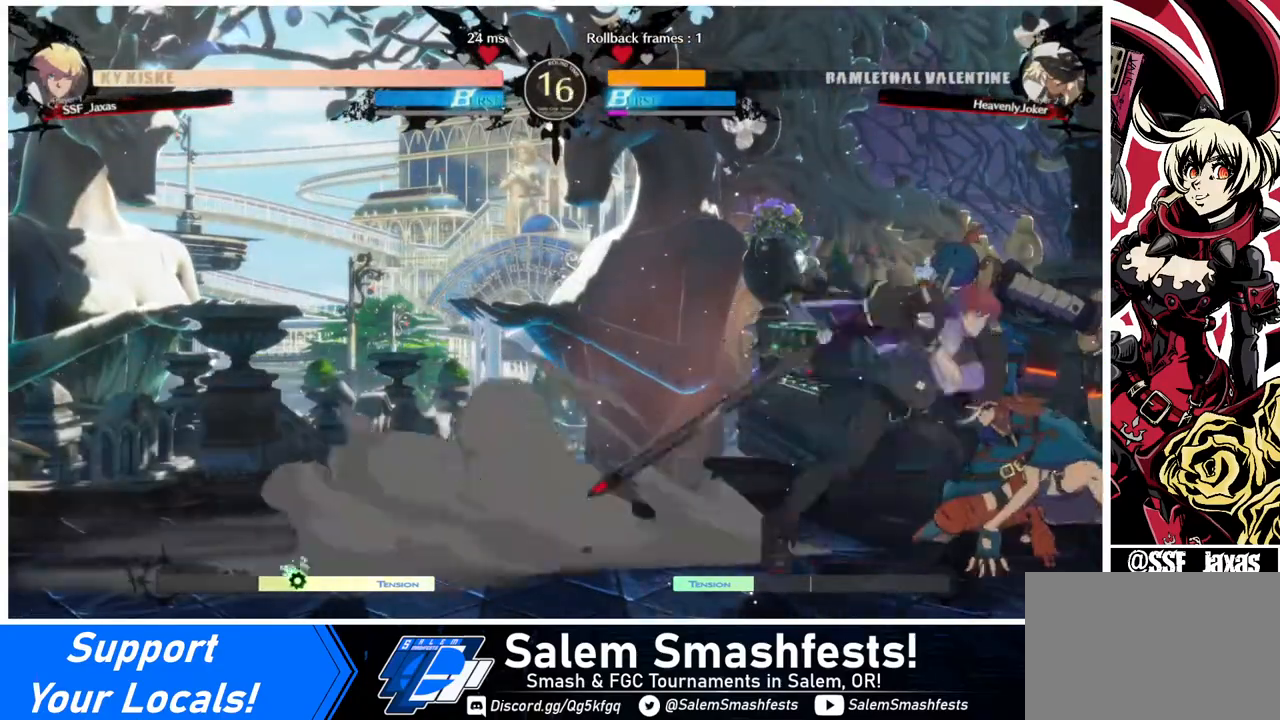
{"buttons": [], "events": [[40, "R2", "down"], [160, "R2", "up"], [240, "DPAD_RIGHT", "up"]]}
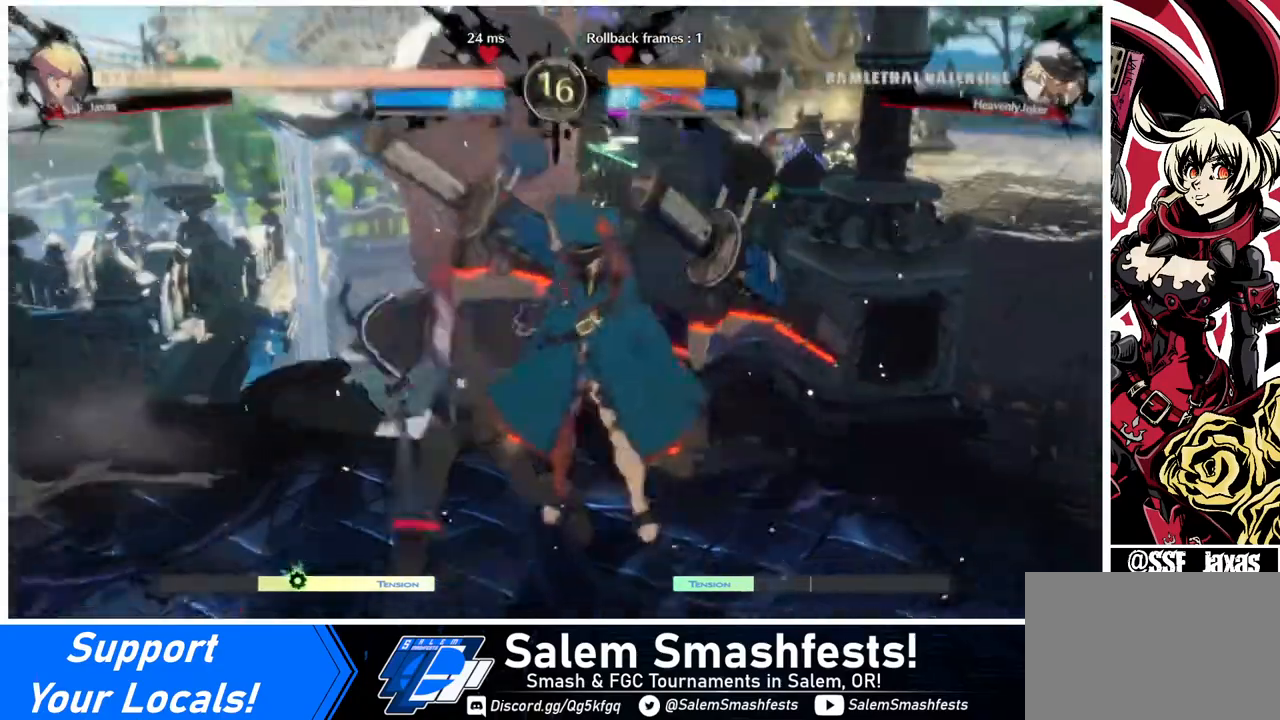
{"buttons": [], "events": []}
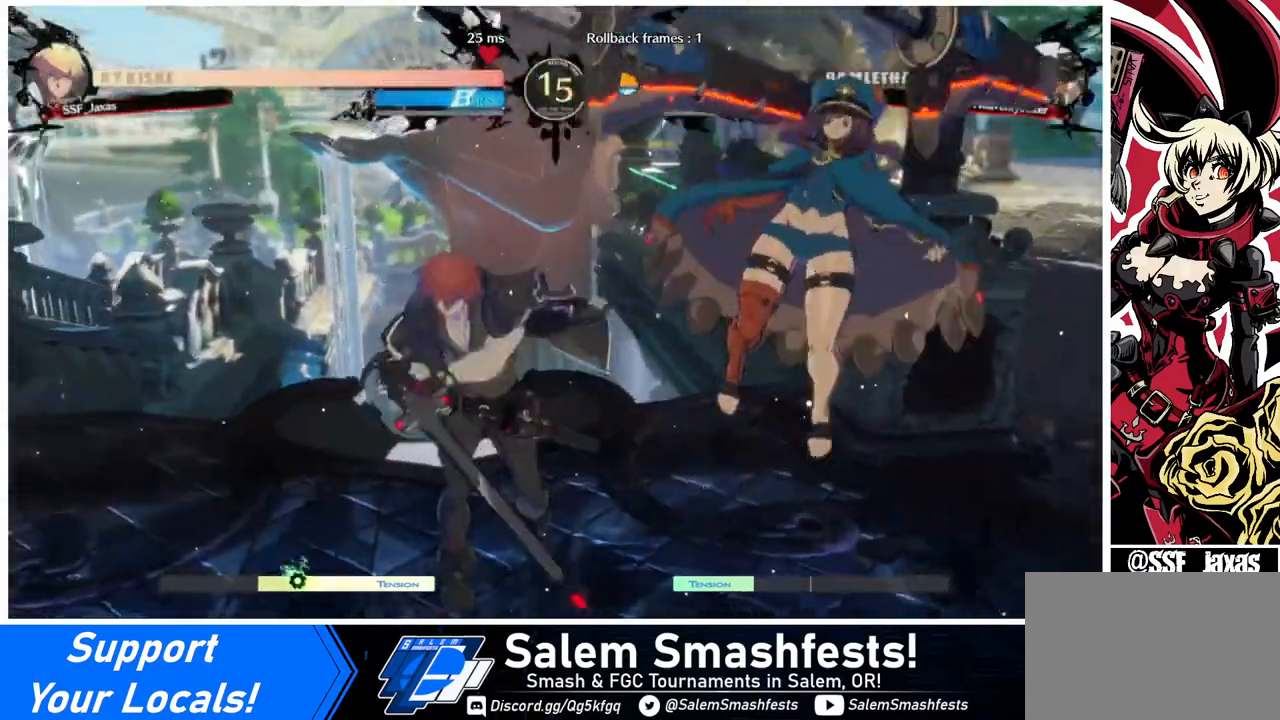
{"buttons": [], "events": []}
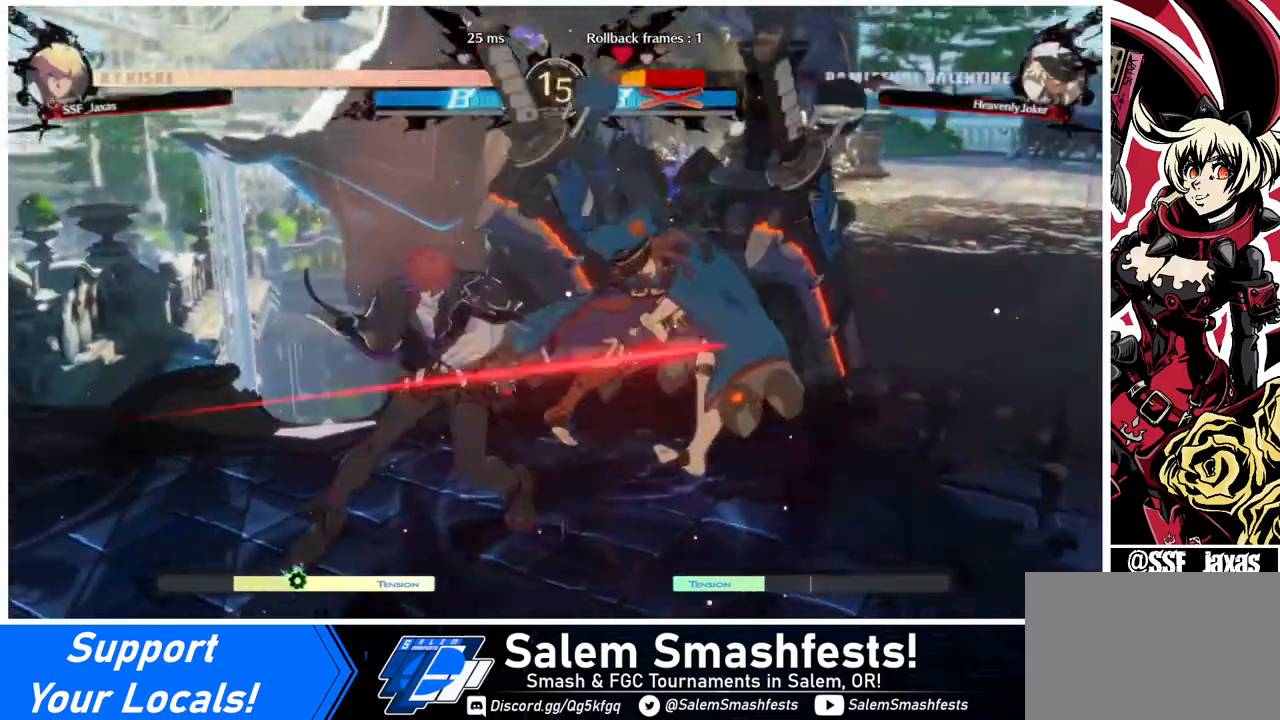
{"buttons": [], "events": [[360, "DPAD_RIGHT", "down"], [440, "DPAD_RIGHT", "up"]]}
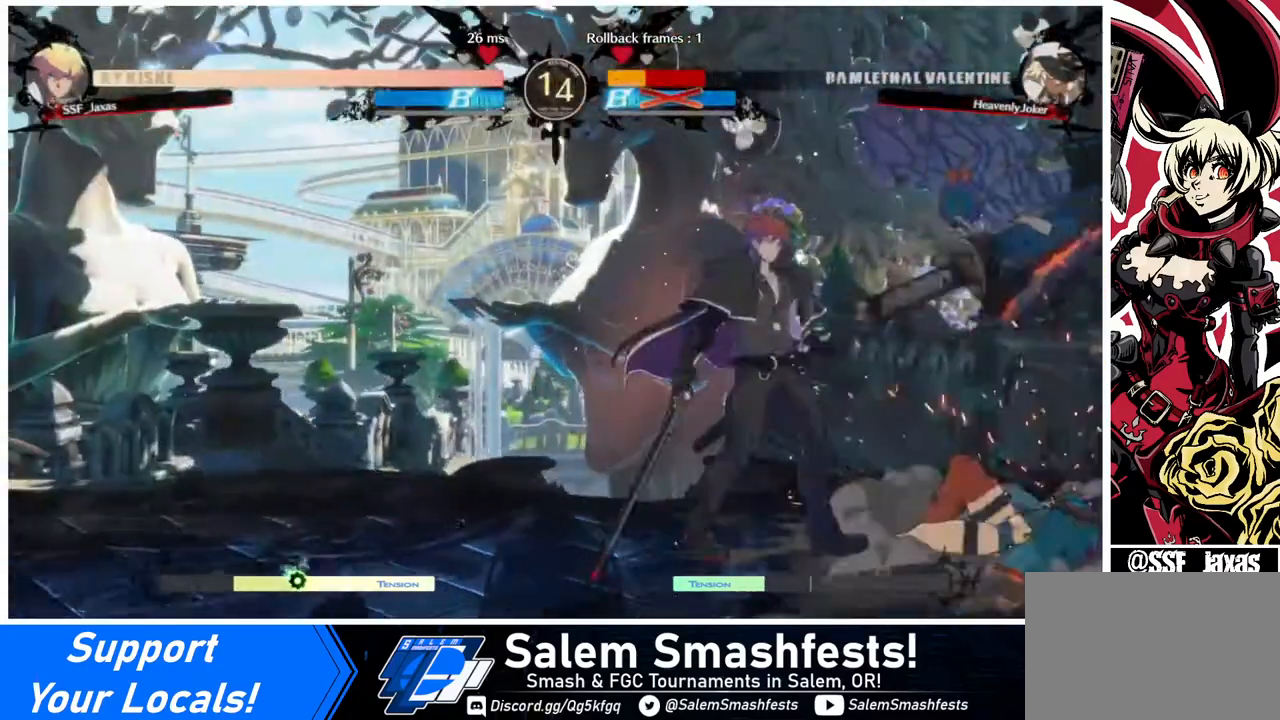
{"buttons": ["DPAD_RIGHT"], "events": [[40, "DPAD_RIGHT", "down"]]}
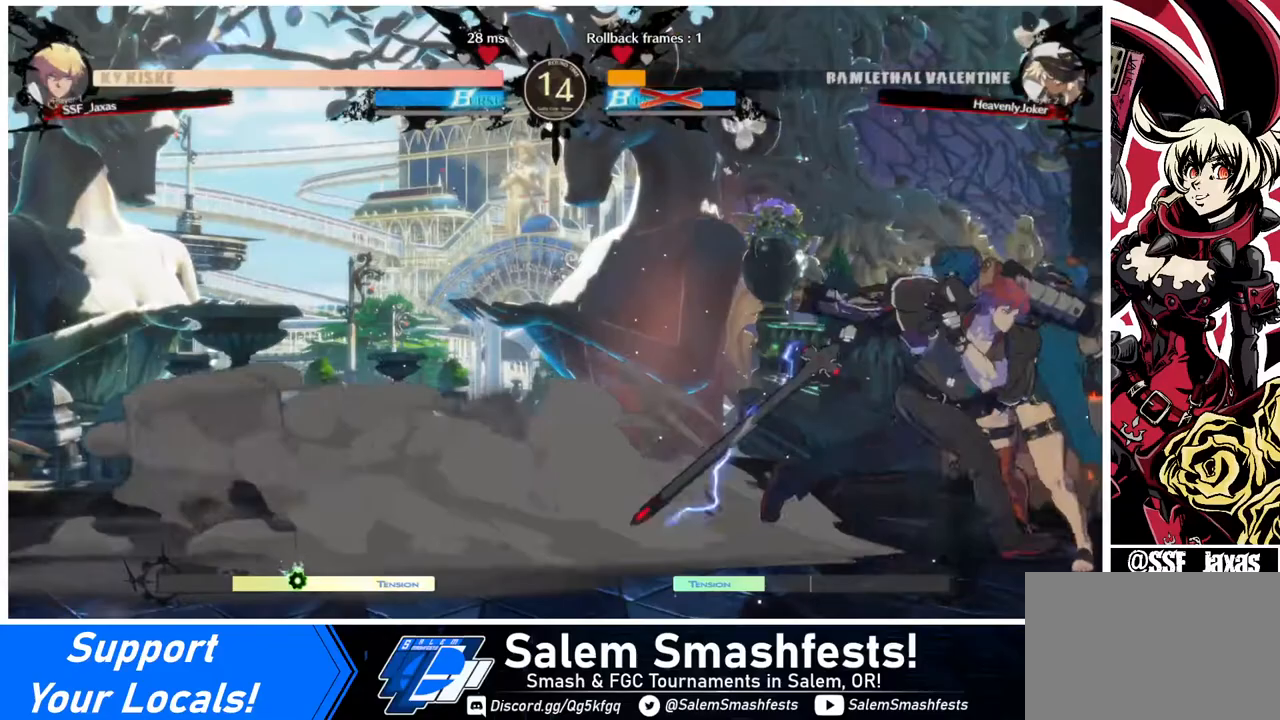
{"buttons": [], "events": [[400, "DPAD_RIGHT", "up"]]}
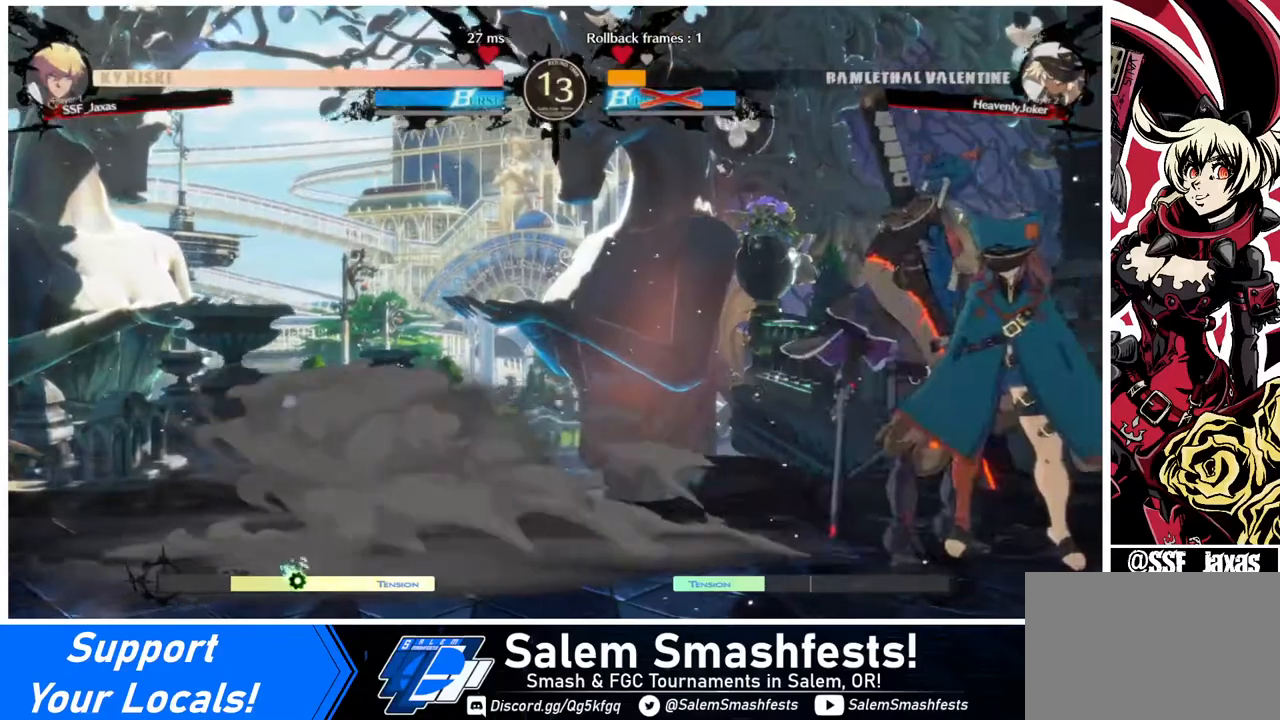
{"buttons": [], "events": []}
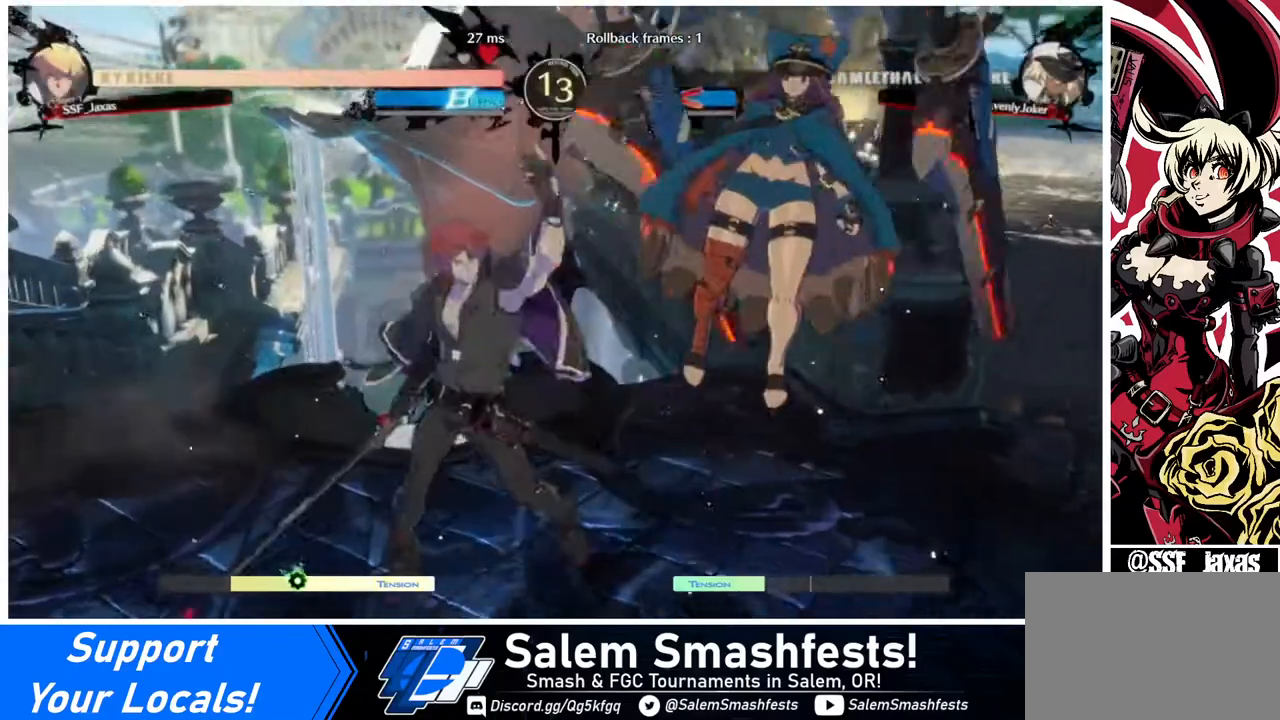
{"buttons": [], "events": []}